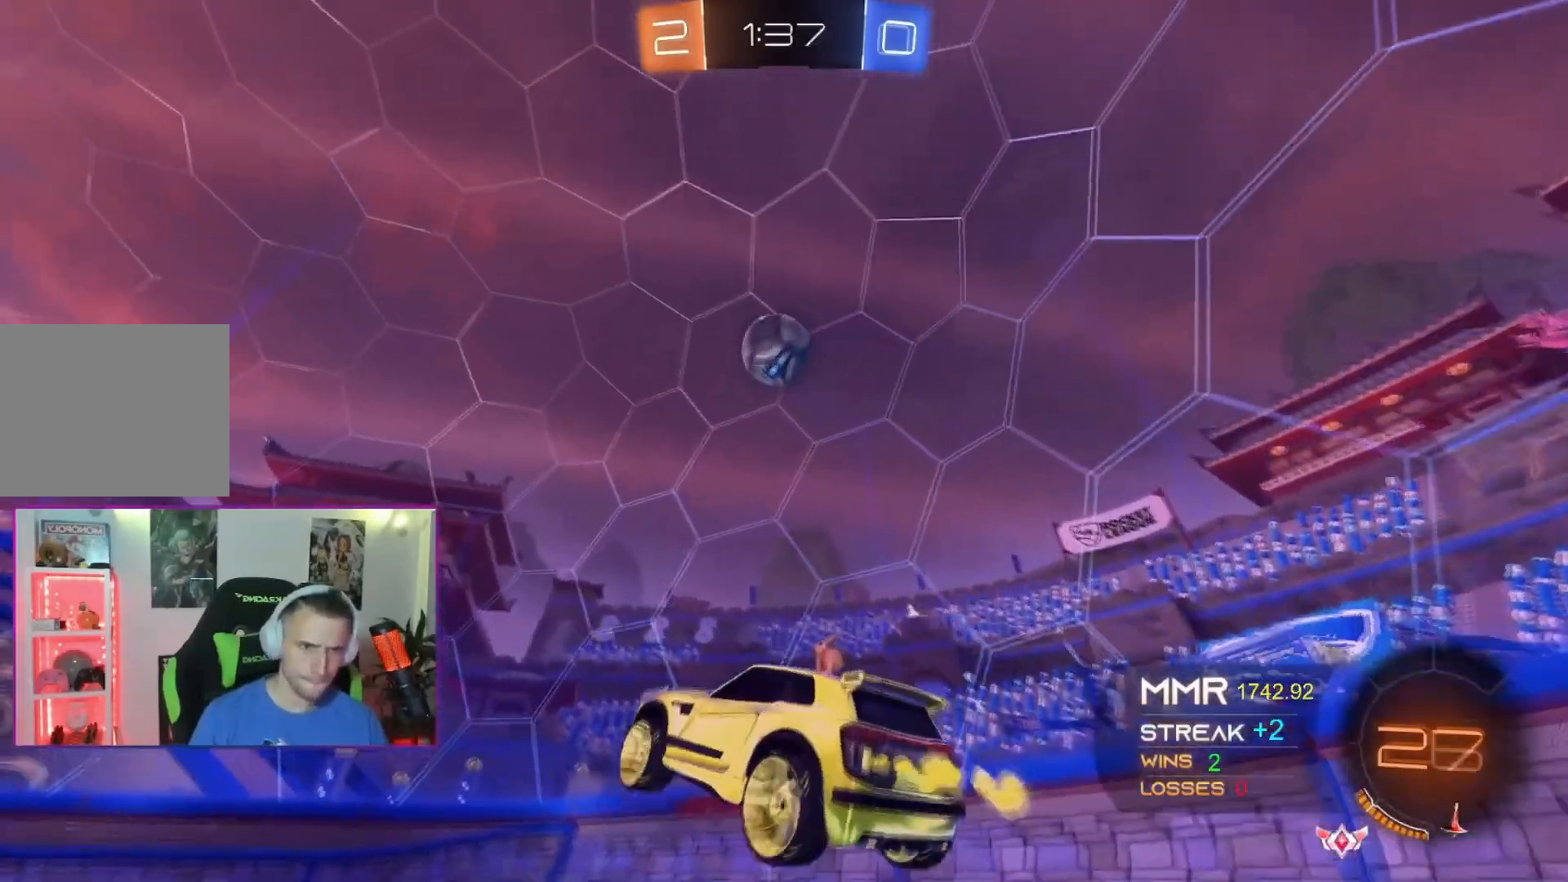
Gameplay with a controller (Xbox layout); each line is a JSON object with the inputs held at the frame after it. "events" lists button and stick changes between this image and that frame as [ms after this image, input, new state], when the widget could be followed in between. Not read: L2 L3 R2 SELECT START right_stick.
{"buttons": ["A"], "left_stick": "down-left", "events": [[33, "left_stick", "down"], [67, "X", "up"], [167, "left_stick", "down-right"], [267, "left_stick", "center"], [334, "left_stick", "down-left"]]}
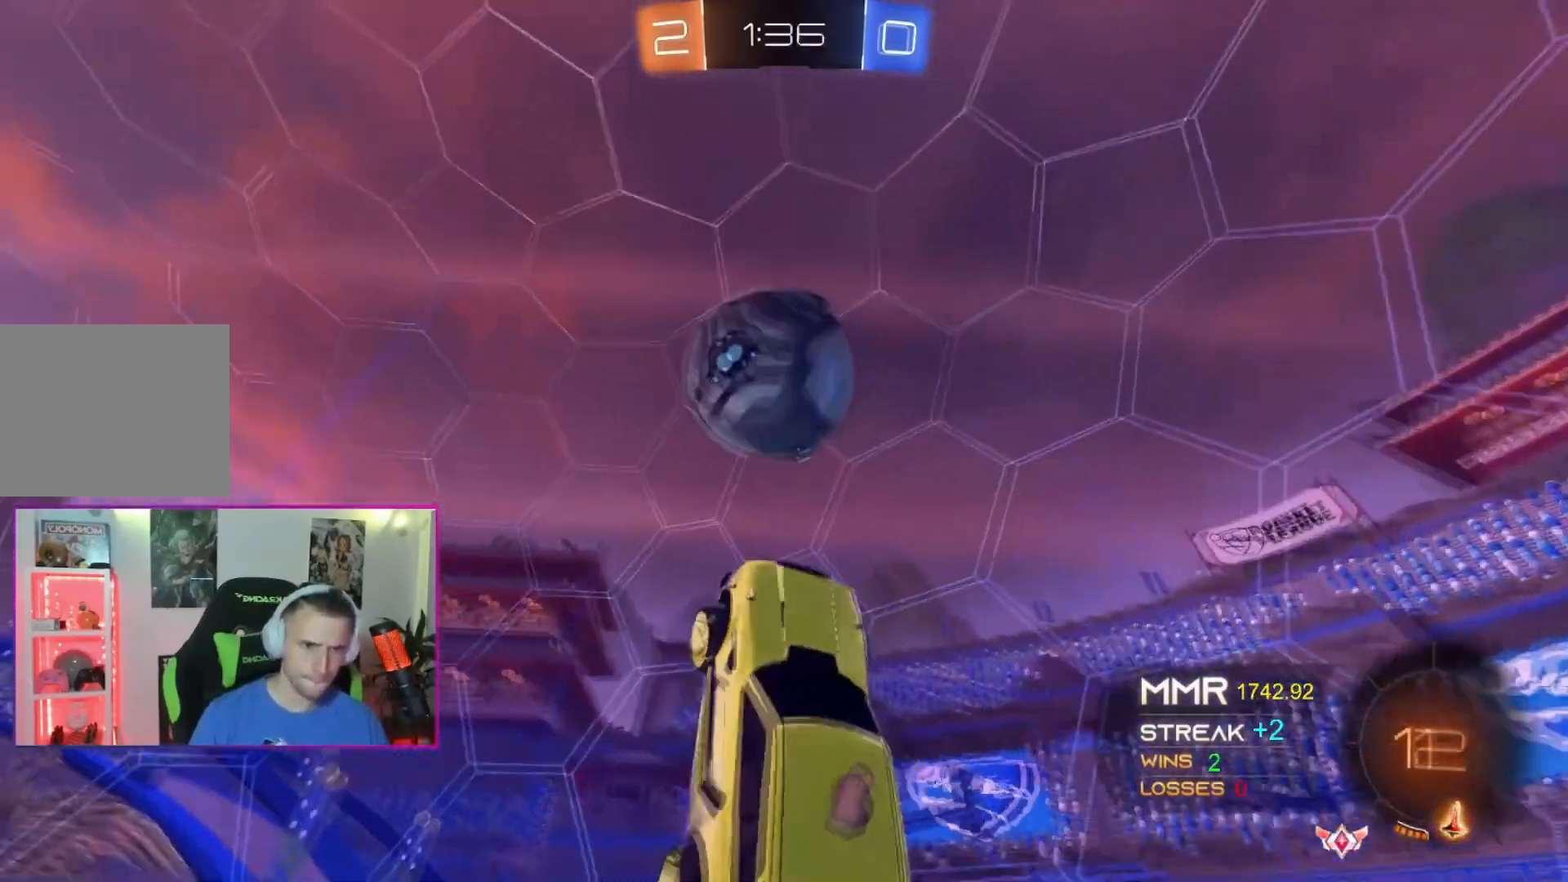
{"buttons": [], "left_stick": "down", "events": [[334, "A", "up"], [334, "left_stick", "down"]]}
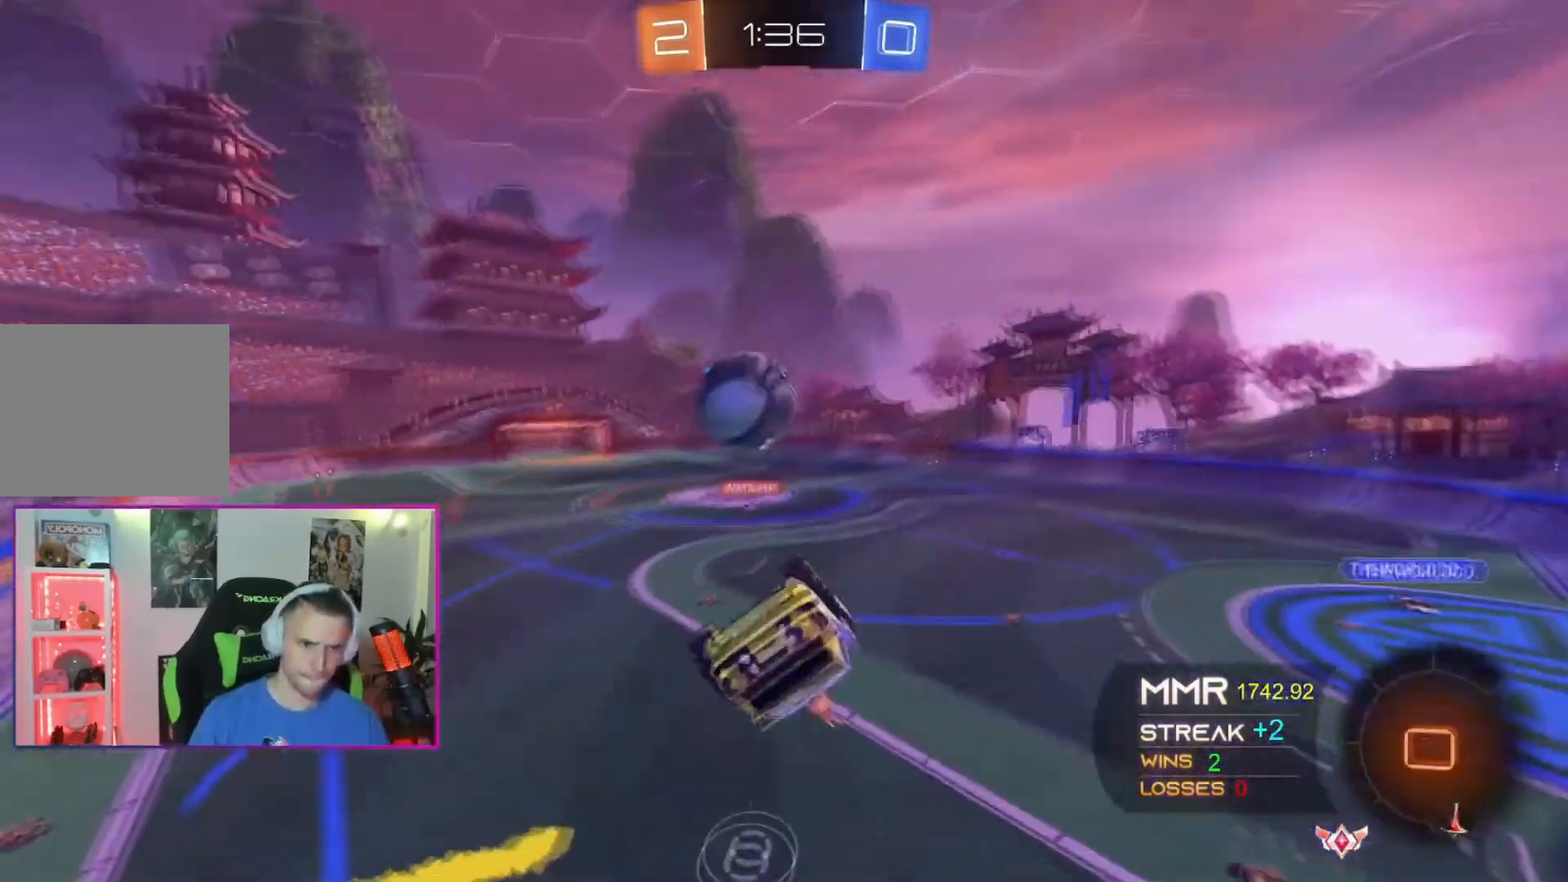
{"buttons": [], "left_stick": "center", "events": [[133, "left_stick", "left"], [167, "R1", "down"], [300, "R1", "up"], [367, "R1", "down"], [434, "R1", "up"], [434, "left_stick", "center"]]}
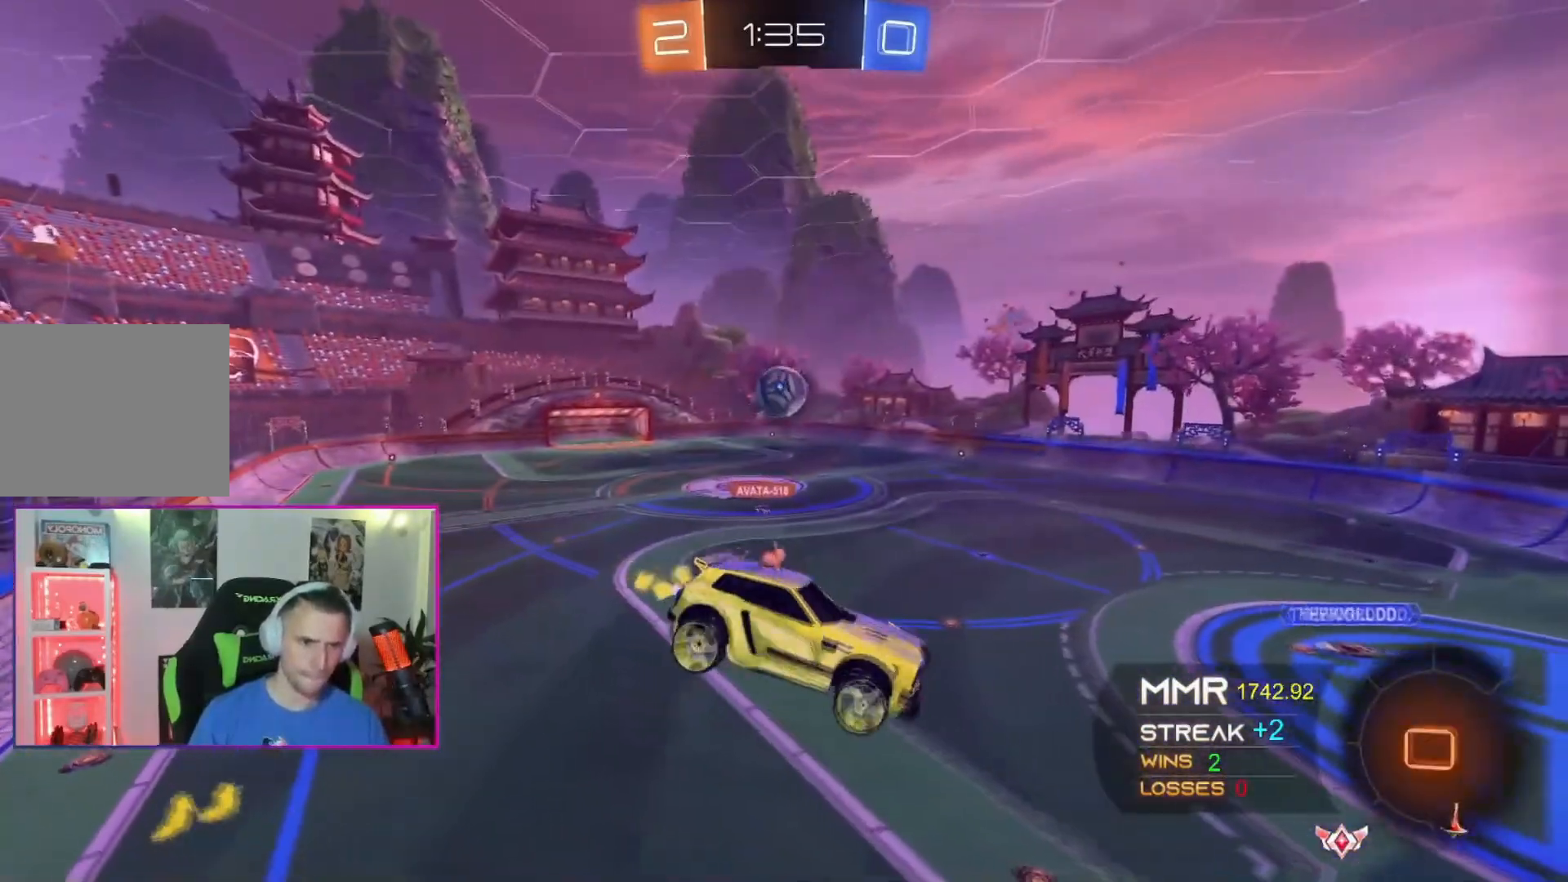
{"buttons": ["R1"], "left_stick": "center", "events": [[101, "R1", "down"], [101, "left_stick", "left"], [201, "left_stick", "center"], [267, "left_stick", "left"], [367, "left_stick", "center"]]}
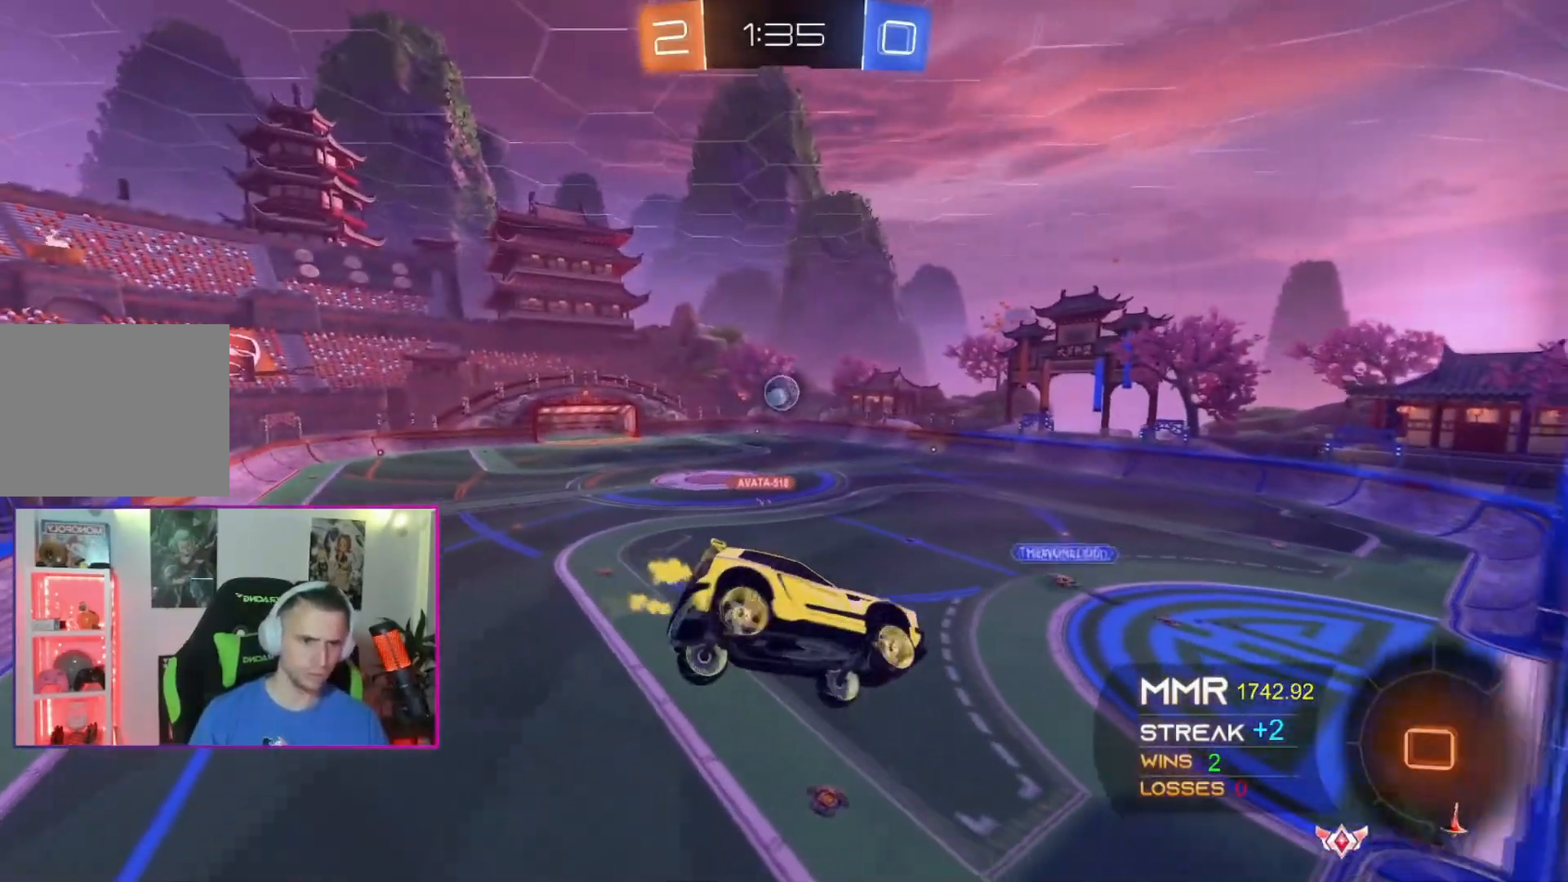
{"buttons": ["R1"], "left_stick": "left", "events": [[33, "R1", "up"], [233, "left_stick", "left"], [434, "R1", "down"]]}
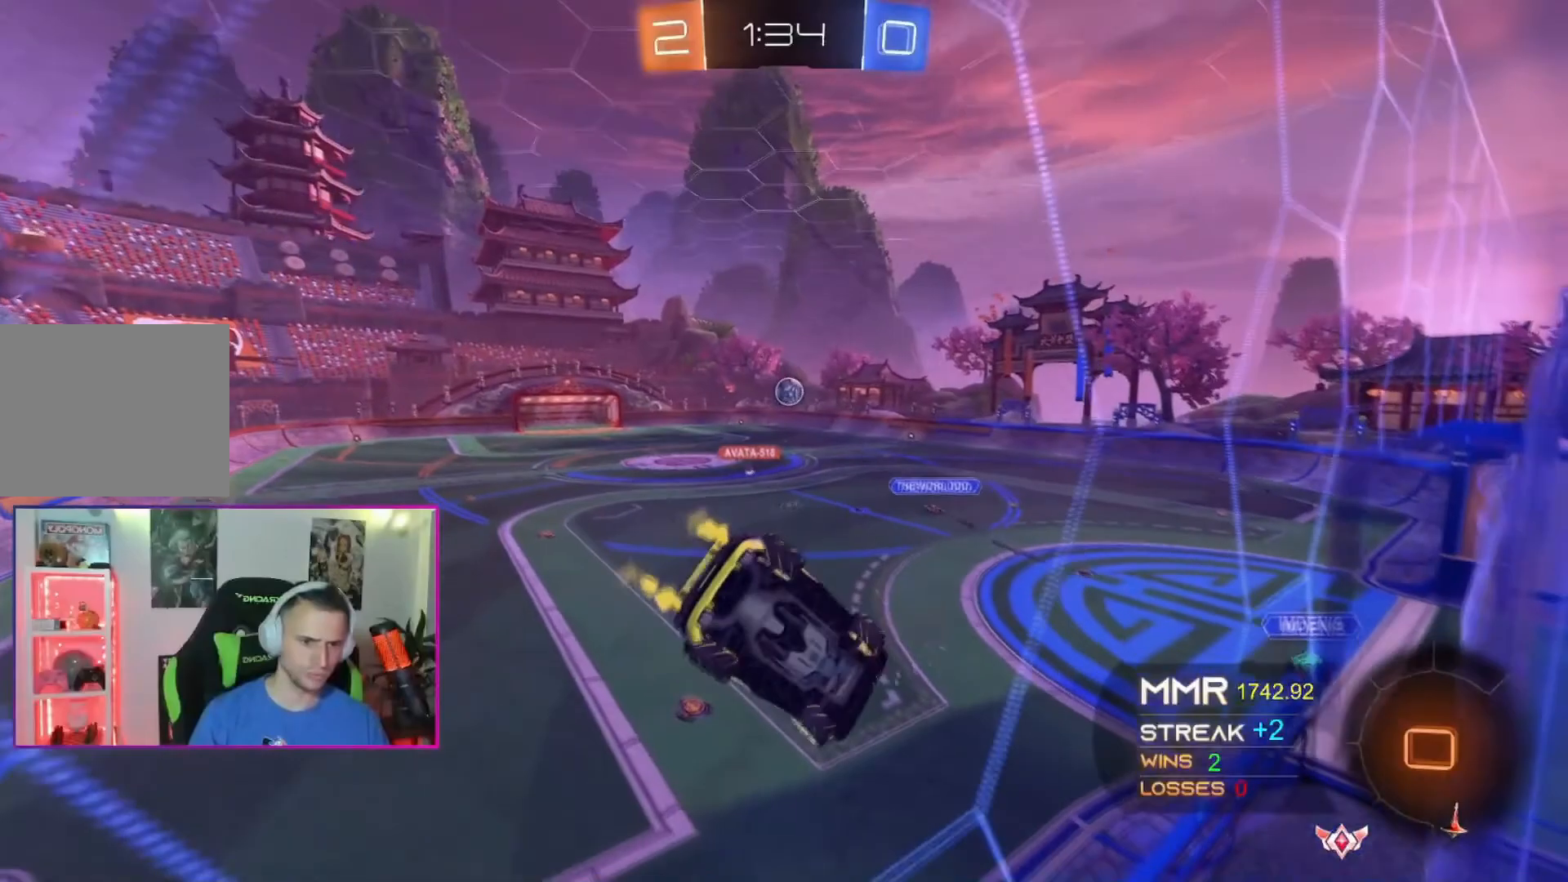
{"buttons": [], "left_stick": "center"}
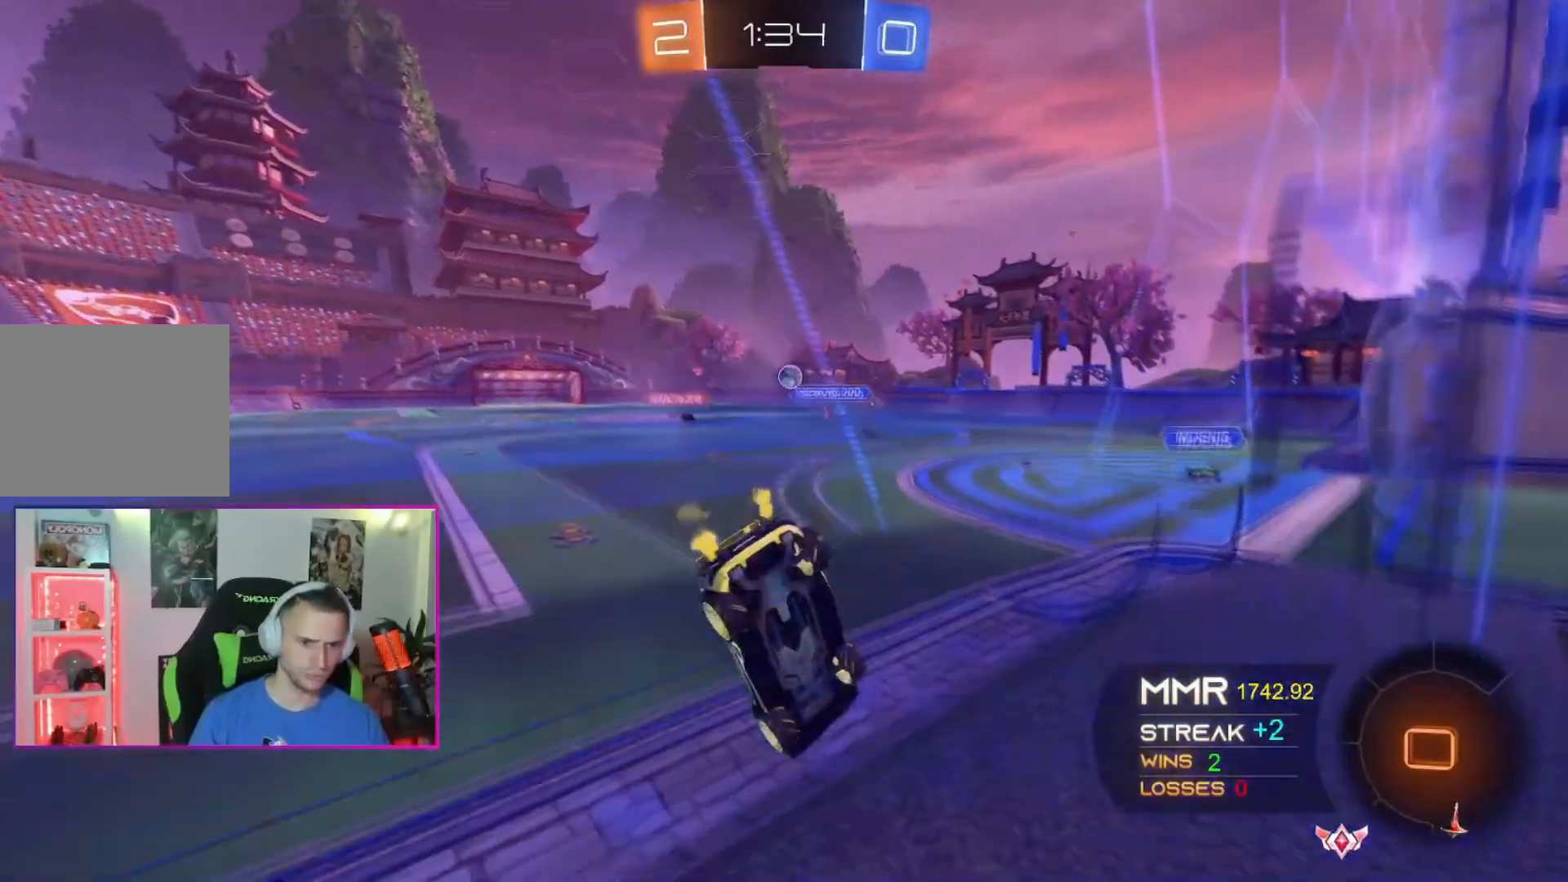
{"buttons": ["A"], "left_stick": "center", "events": [[66, "left_stick", "left"], [166, "left_stick", "center"], [300, "left_stick", "left"], [400, "left_stick", "center"], [467, "A", "down"]]}